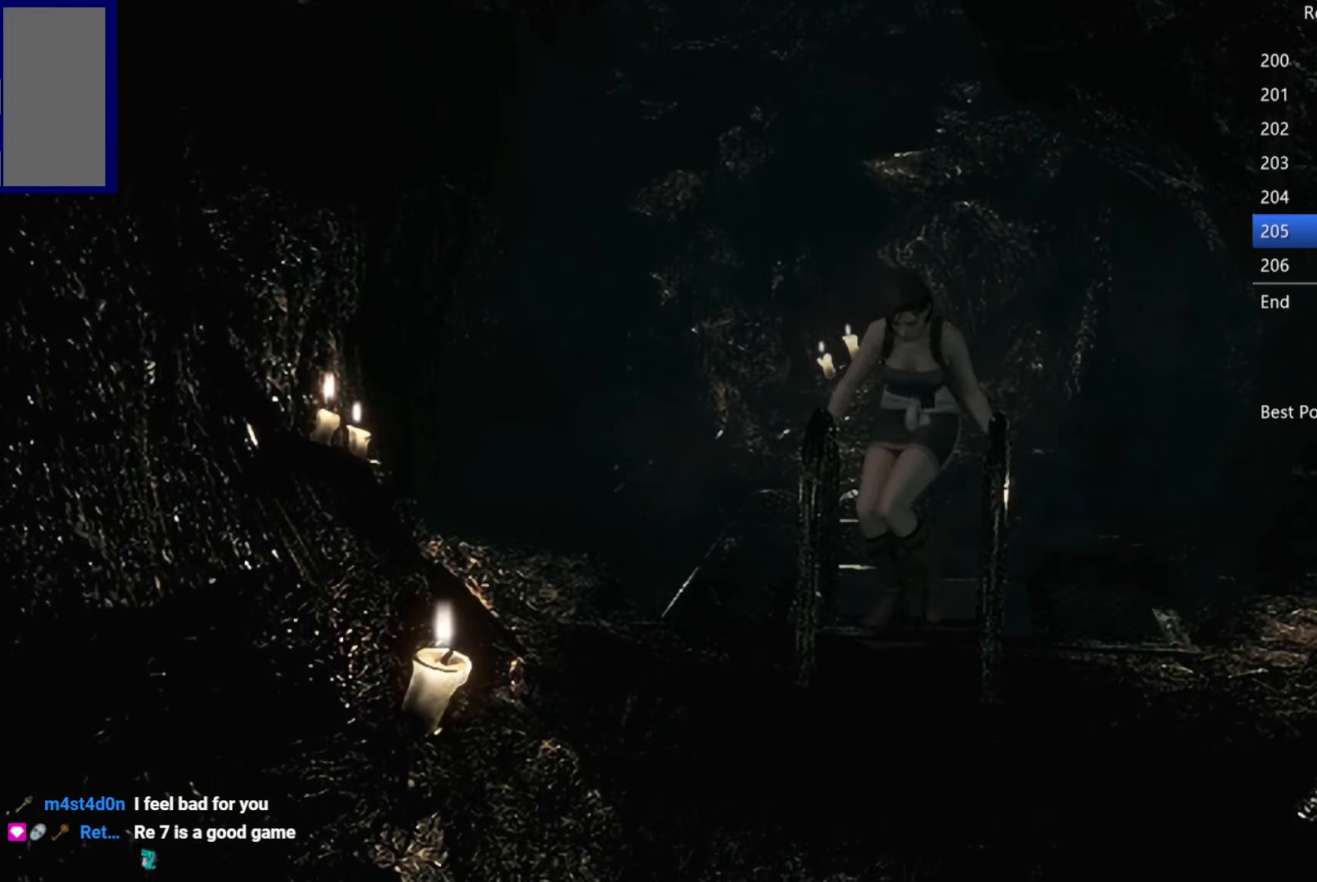
Gameplay with a controller (Xbox layout); each line is a JSON object with the inputs held at the frame after it. "button_events" lists button changes between this image and that frame as [ms after this image, input, new state], when the widget could be followed in between (sticks are given only as held states).
{"buttons": [], "left_stick": "center", "right_stick": "center", "button_events": []}
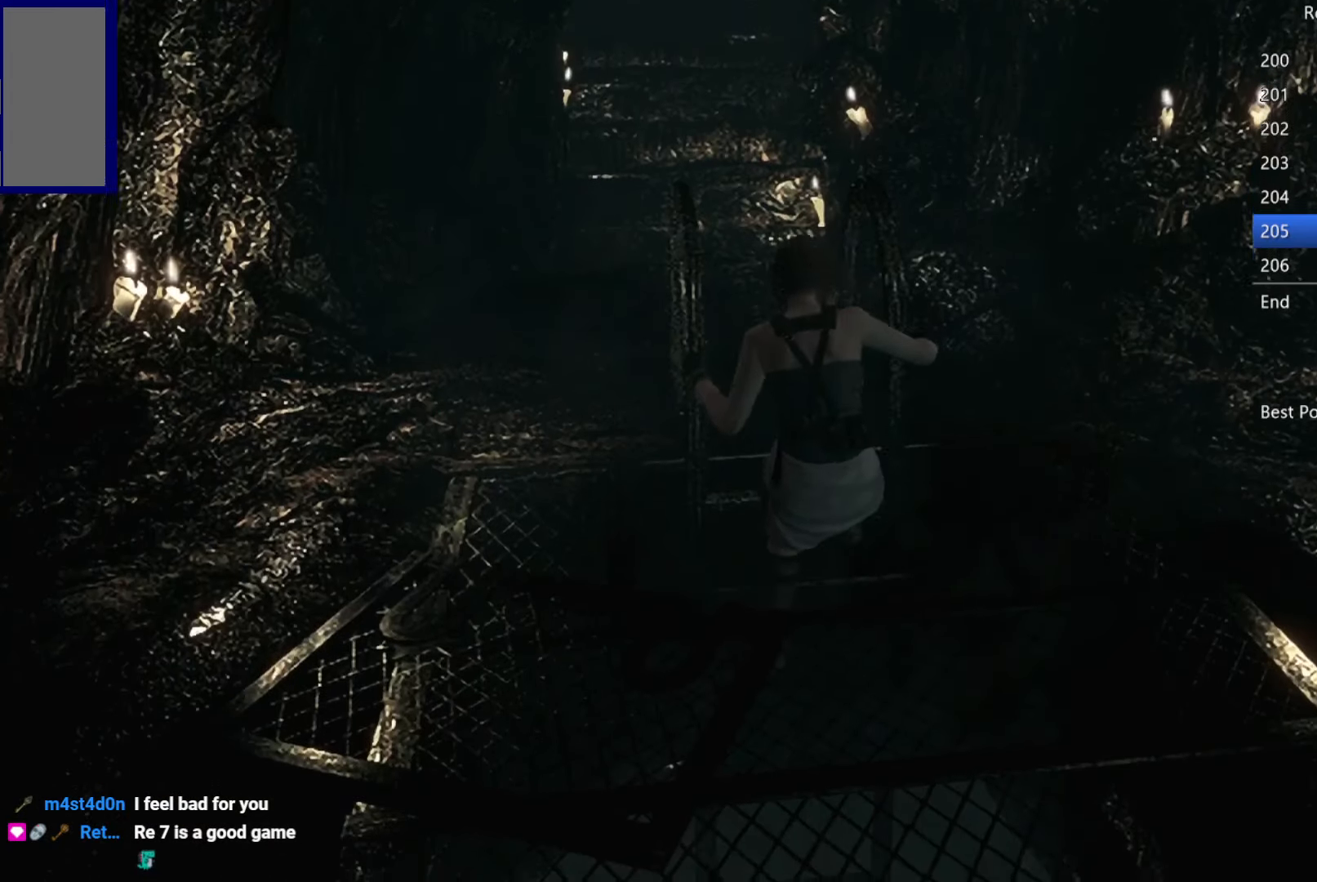
{"buttons": [], "left_stick": "center", "right_stick": "center", "button_events": [[184, "A", "down"], [300, "A", "up"], [384, "A", "down"], [484, "A", "up"]]}
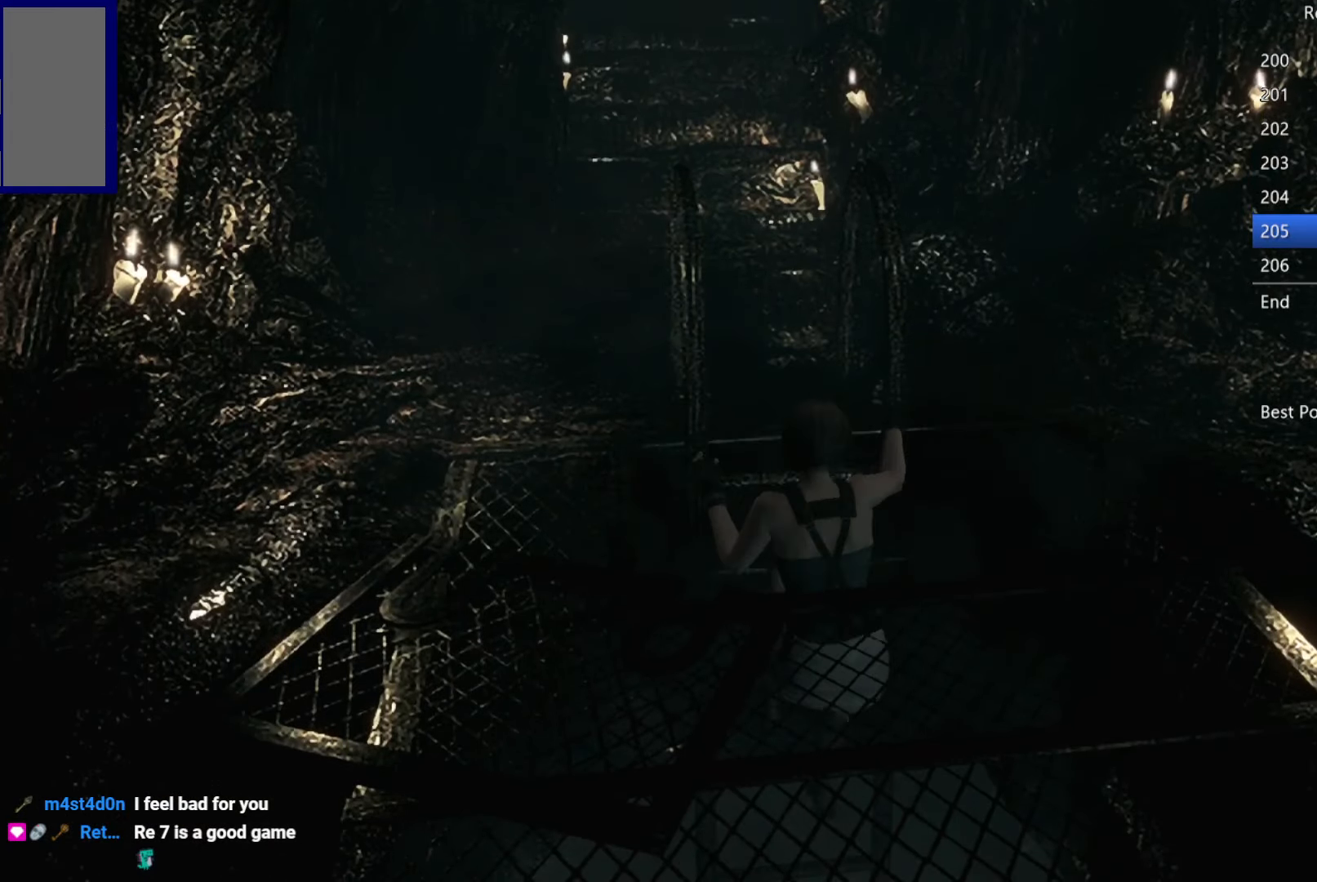
{"buttons": ["A"], "left_stick": "center", "right_stick": "center", "button_events": [[84, "A", "down"], [167, "A", "up"], [267, "A", "down"], [384, "A", "up"], [467, "A", "down"]]}
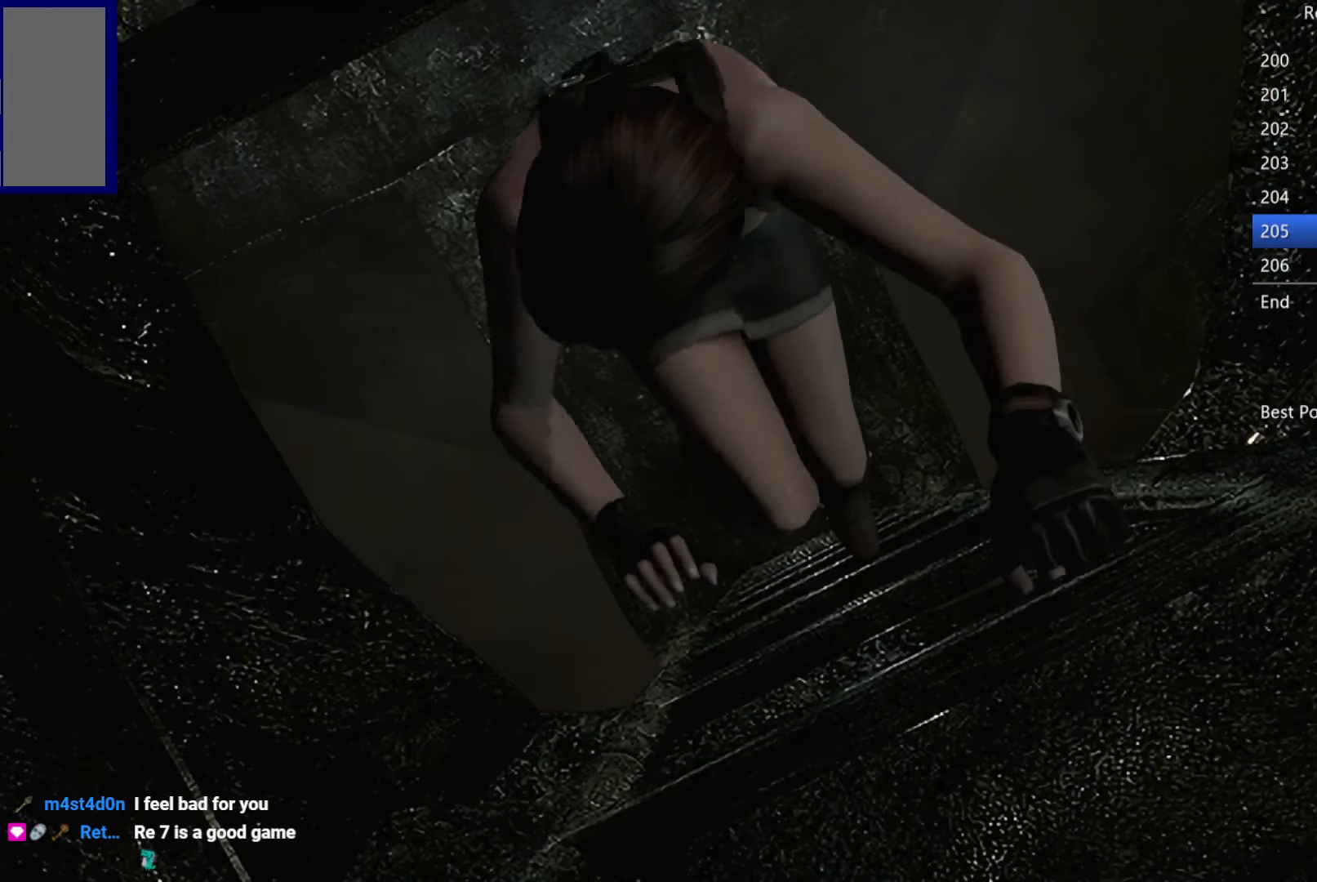
{"buttons": [], "left_stick": "center", "right_stick": "center", "button_events": [[84, "A", "up"]]}
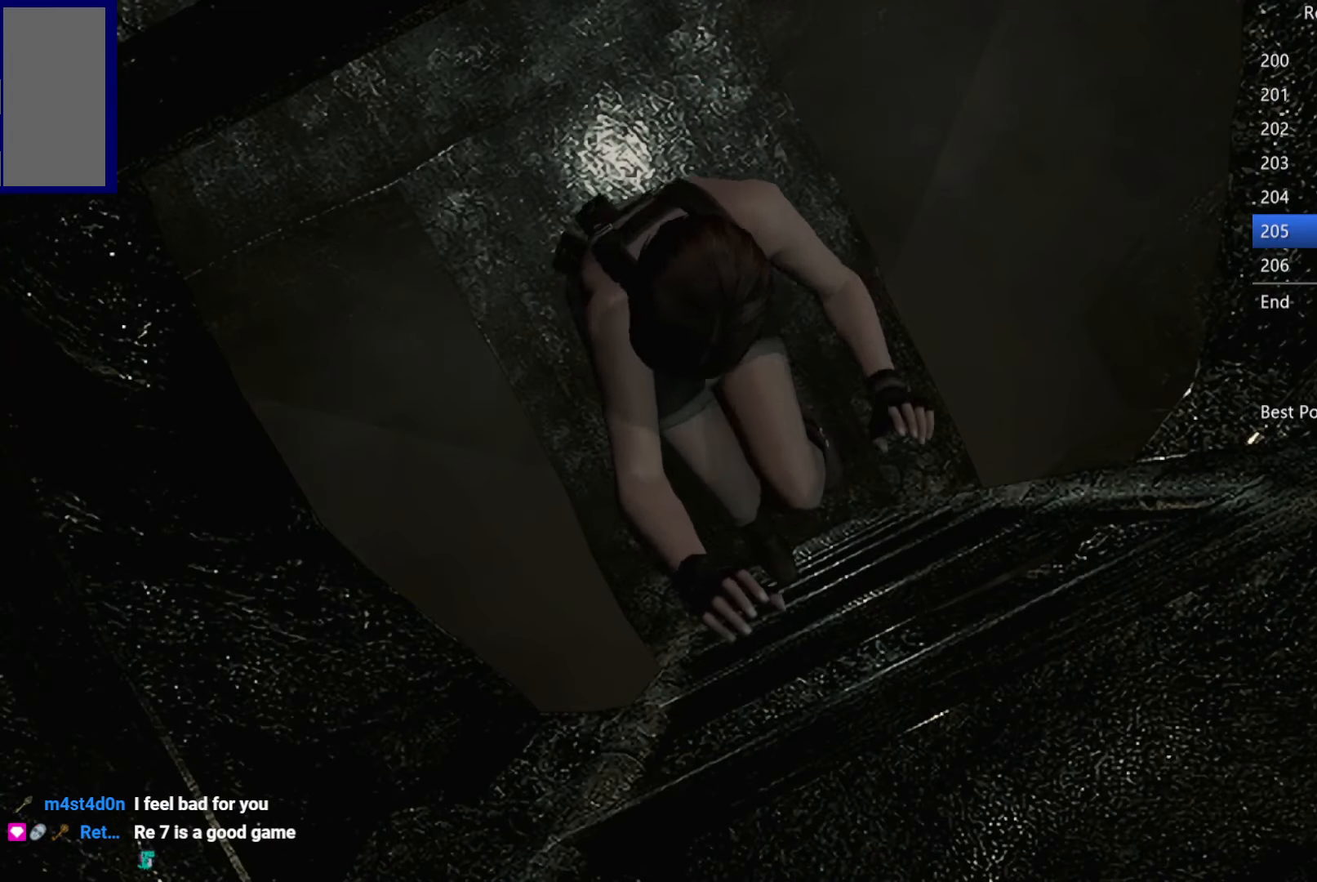
{"buttons": [], "left_stick": "center", "right_stick": "center", "button_events": []}
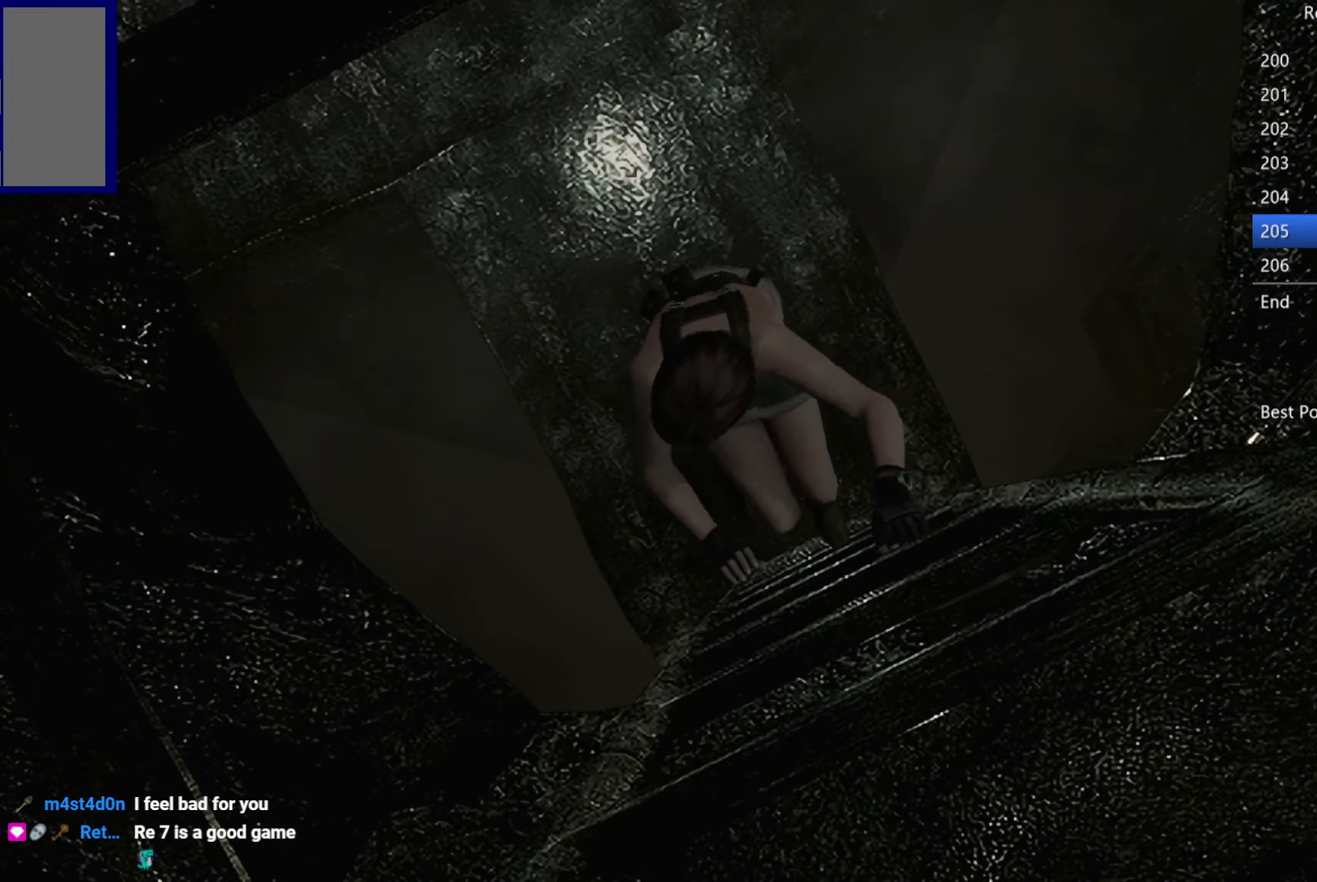
{"buttons": [], "left_stick": "center", "right_stick": "center", "button_events": [[400, "A", "down"], [500, "A", "up"]]}
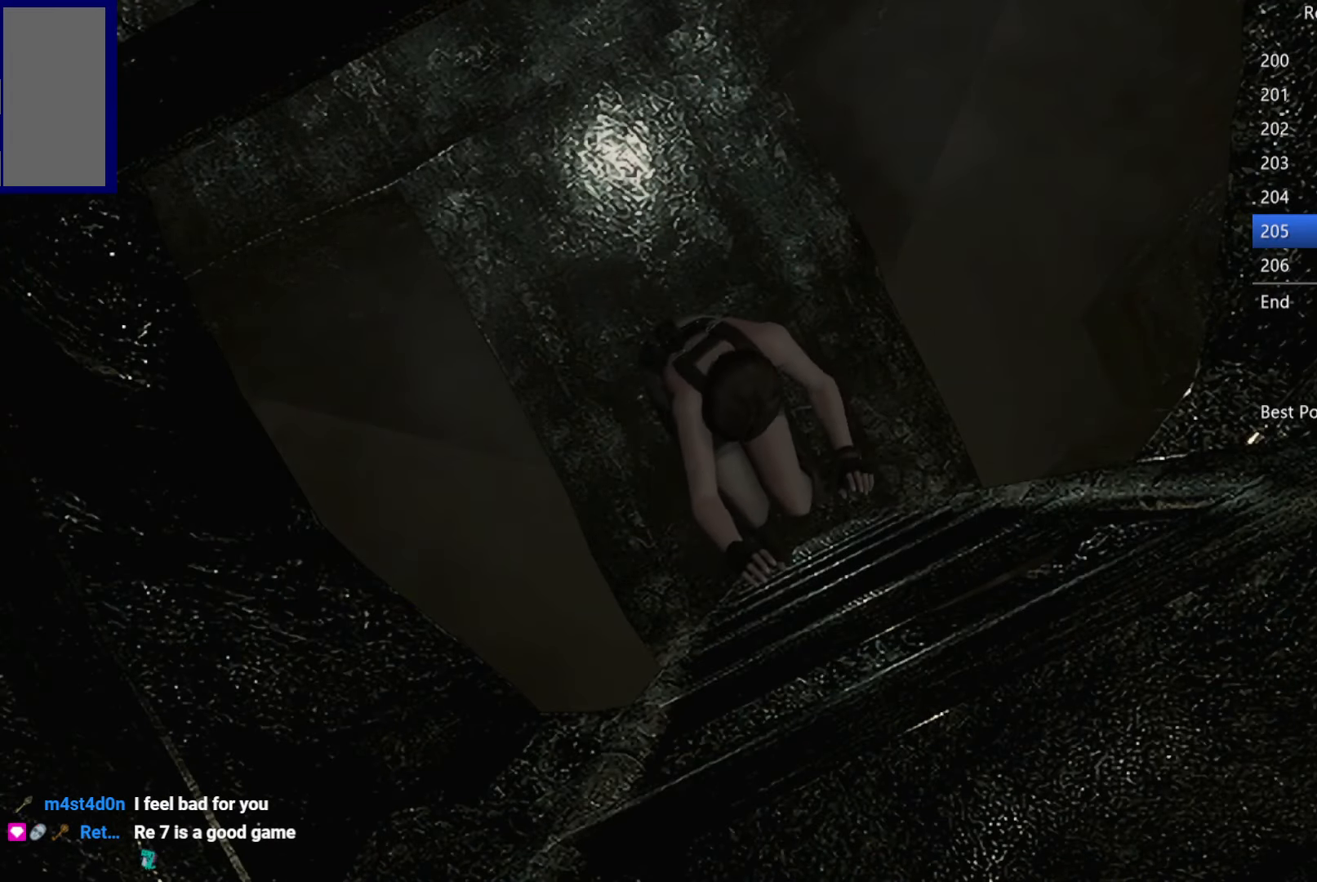
{"buttons": ["A"], "left_stick": "center", "right_stick": "center", "button_events": [[150, "A", "down"], [250, "A", "up"], [450, "A", "down"]]}
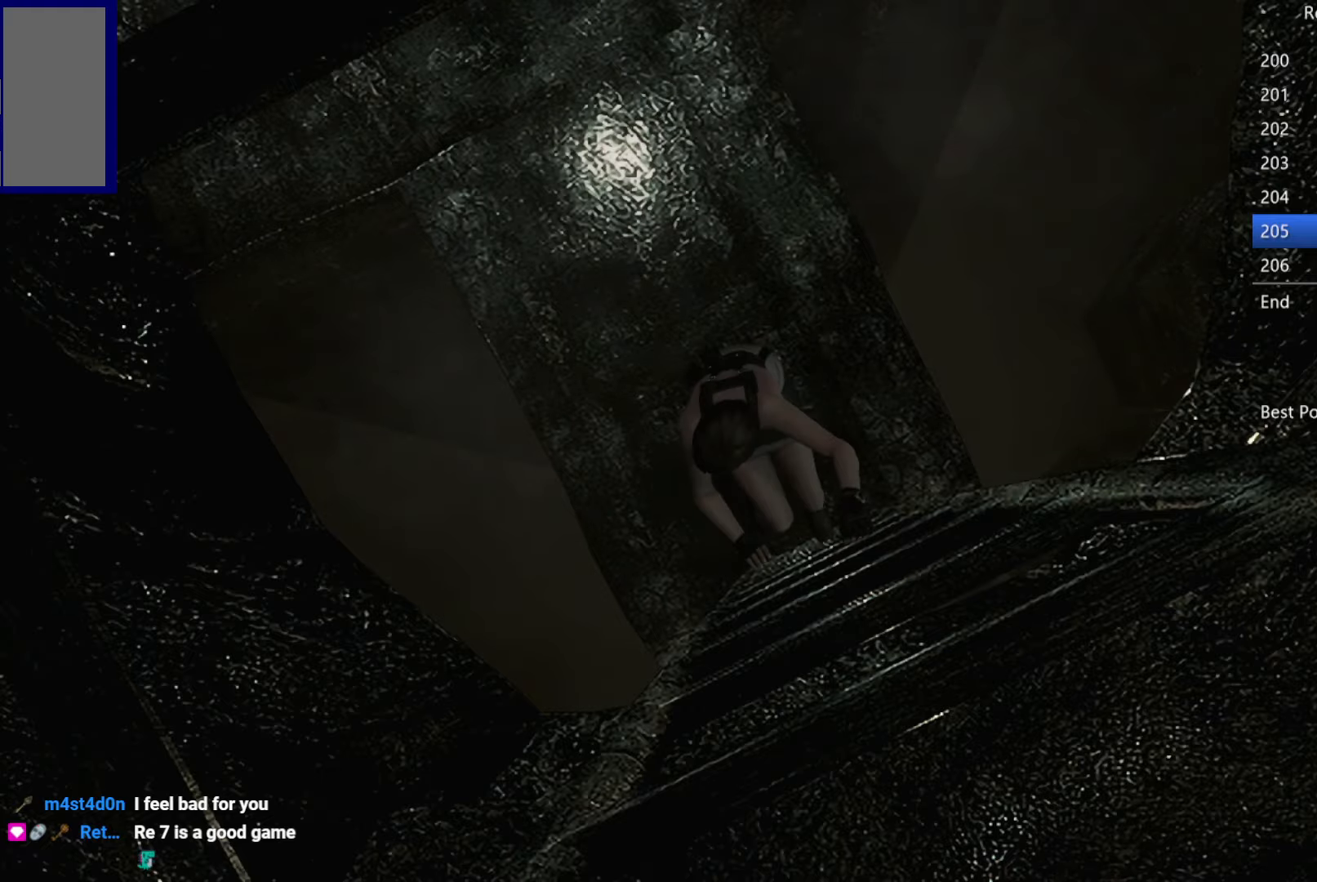
{"buttons": [], "left_stick": "center", "right_stick": "center", "button_events": [[33, "A", "up"], [200, "A", "down"], [300, "A", "up"]]}
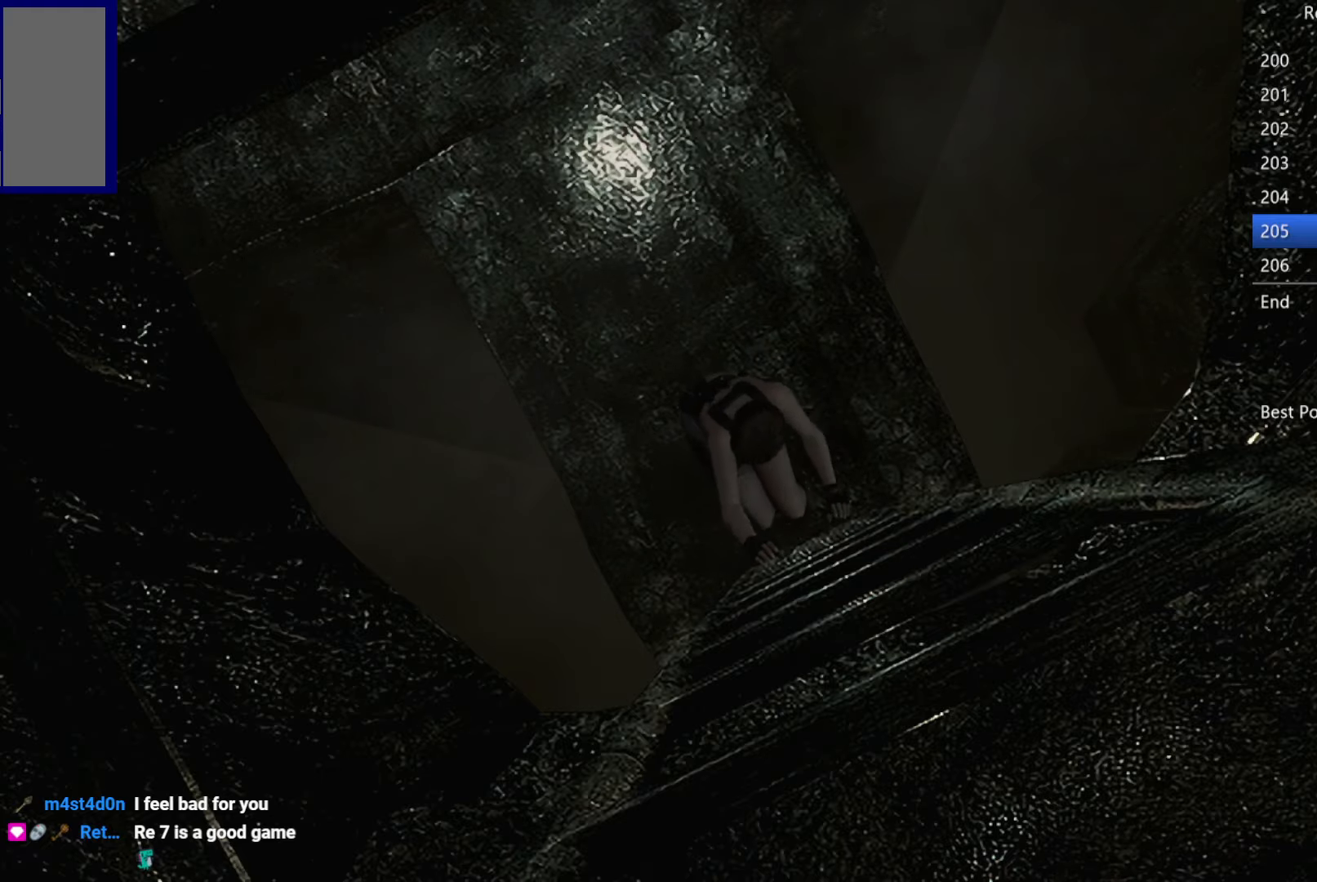
{"buttons": [], "left_stick": "center", "right_stick": "center", "button_events": [[350, "START", "down"], [400, "START", "up"]]}
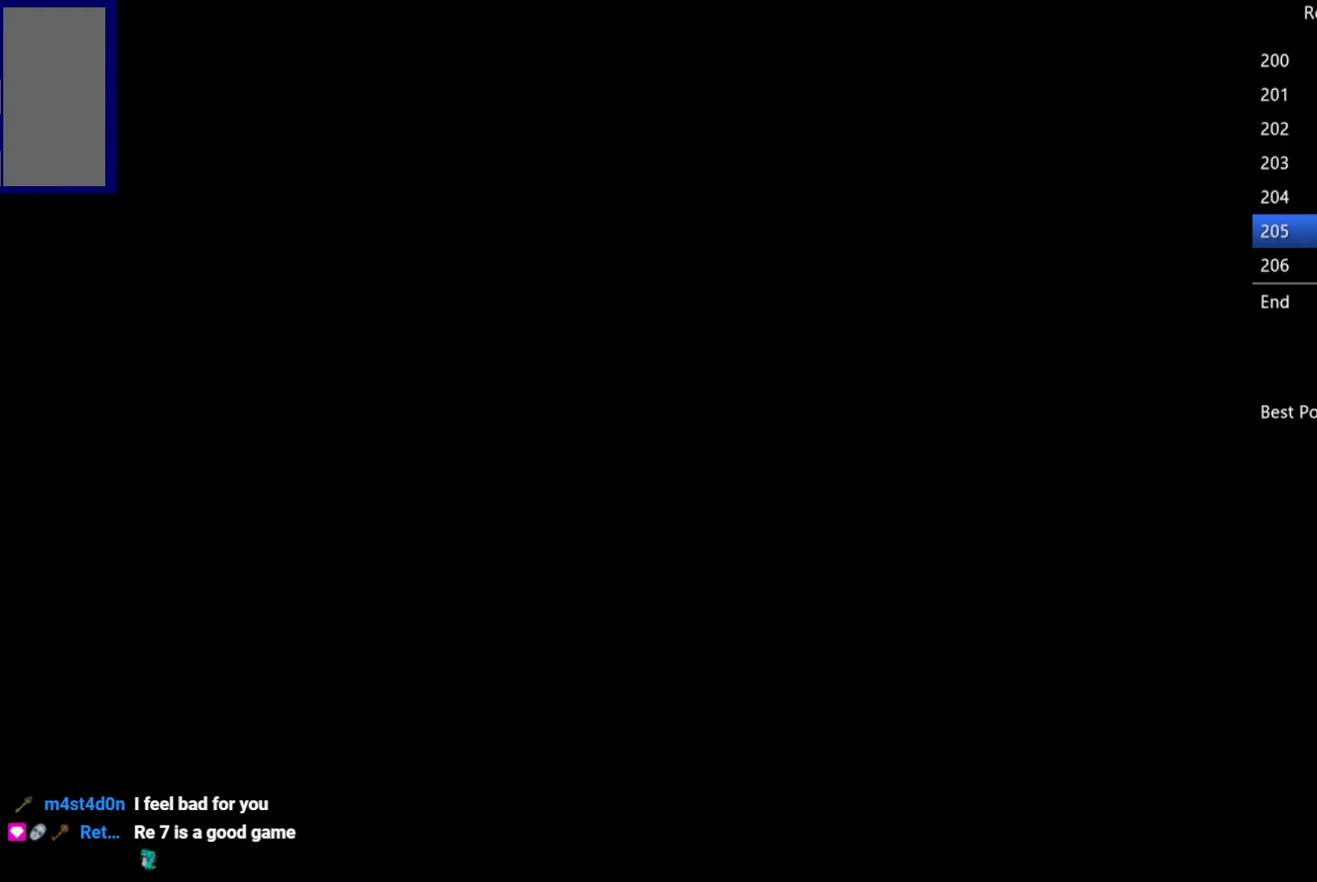
{"buttons": ["START"], "left_stick": "center", "right_stick": "center", "button_events": [[383, "START", "down"], [433, "START", "up"], [483, "START", "down"]]}
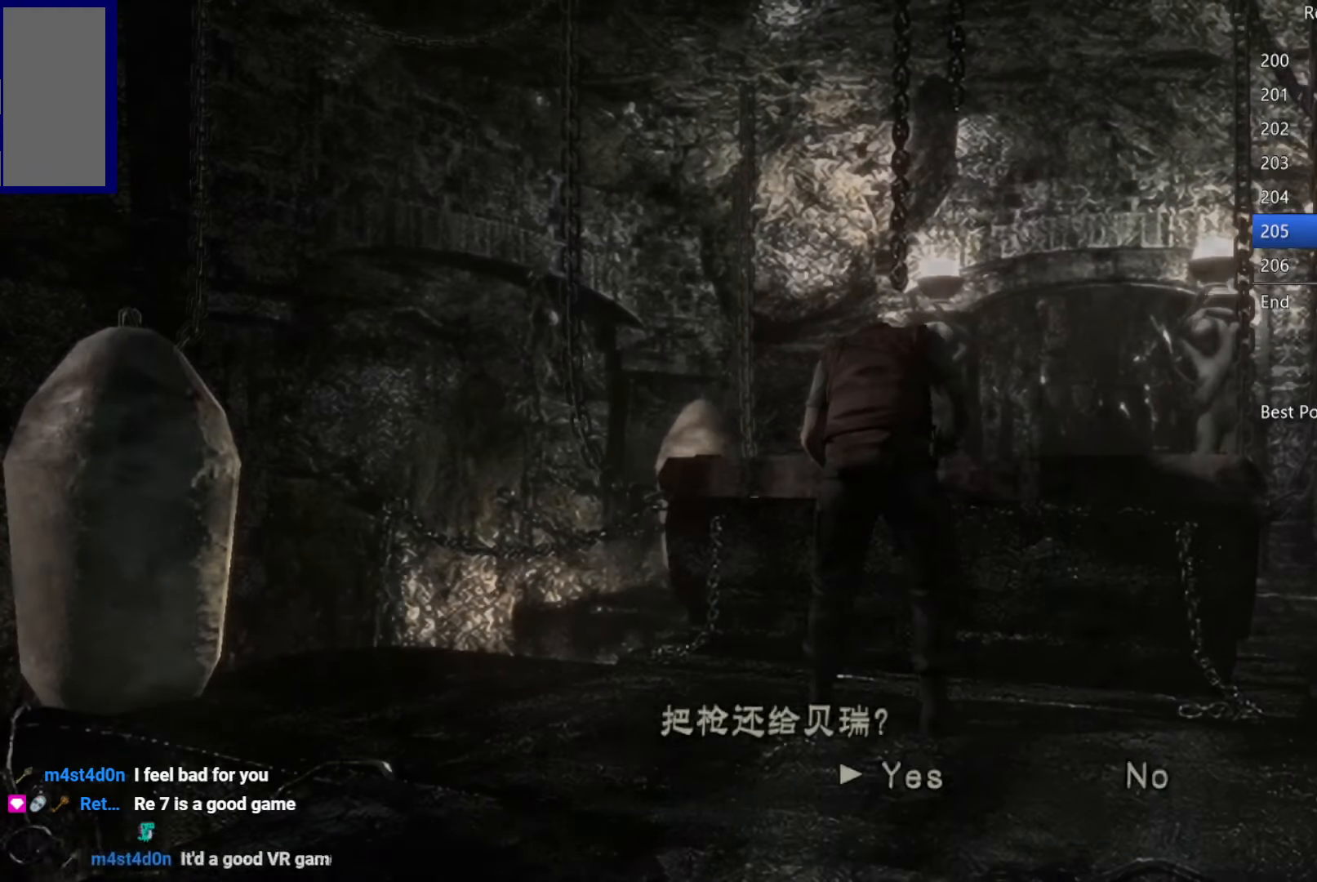
{"buttons": ["L1", "START"], "left_stick": "center", "right_stick": "center"}
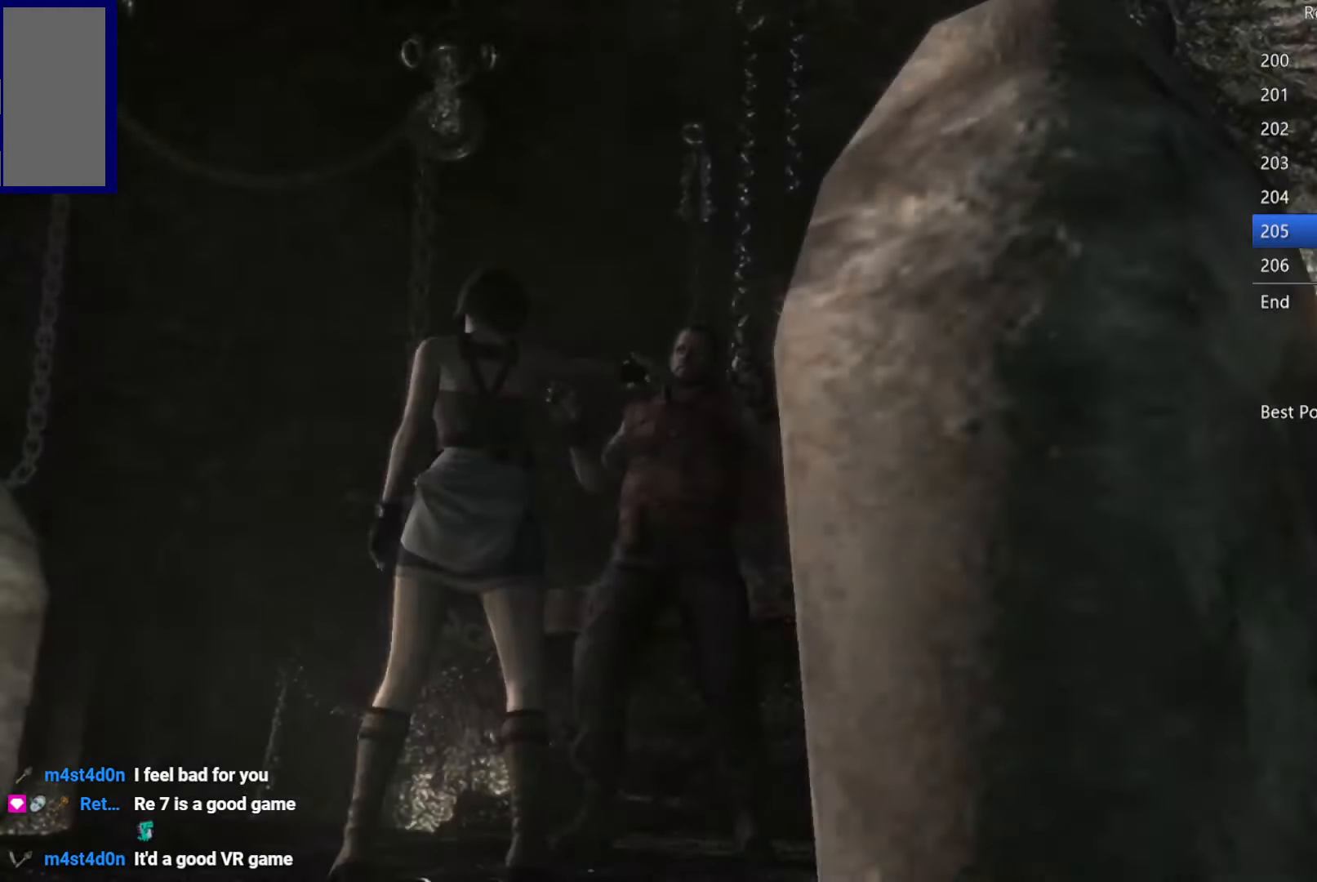
{"buttons": [], "left_stick": "up", "right_stick": "center"}
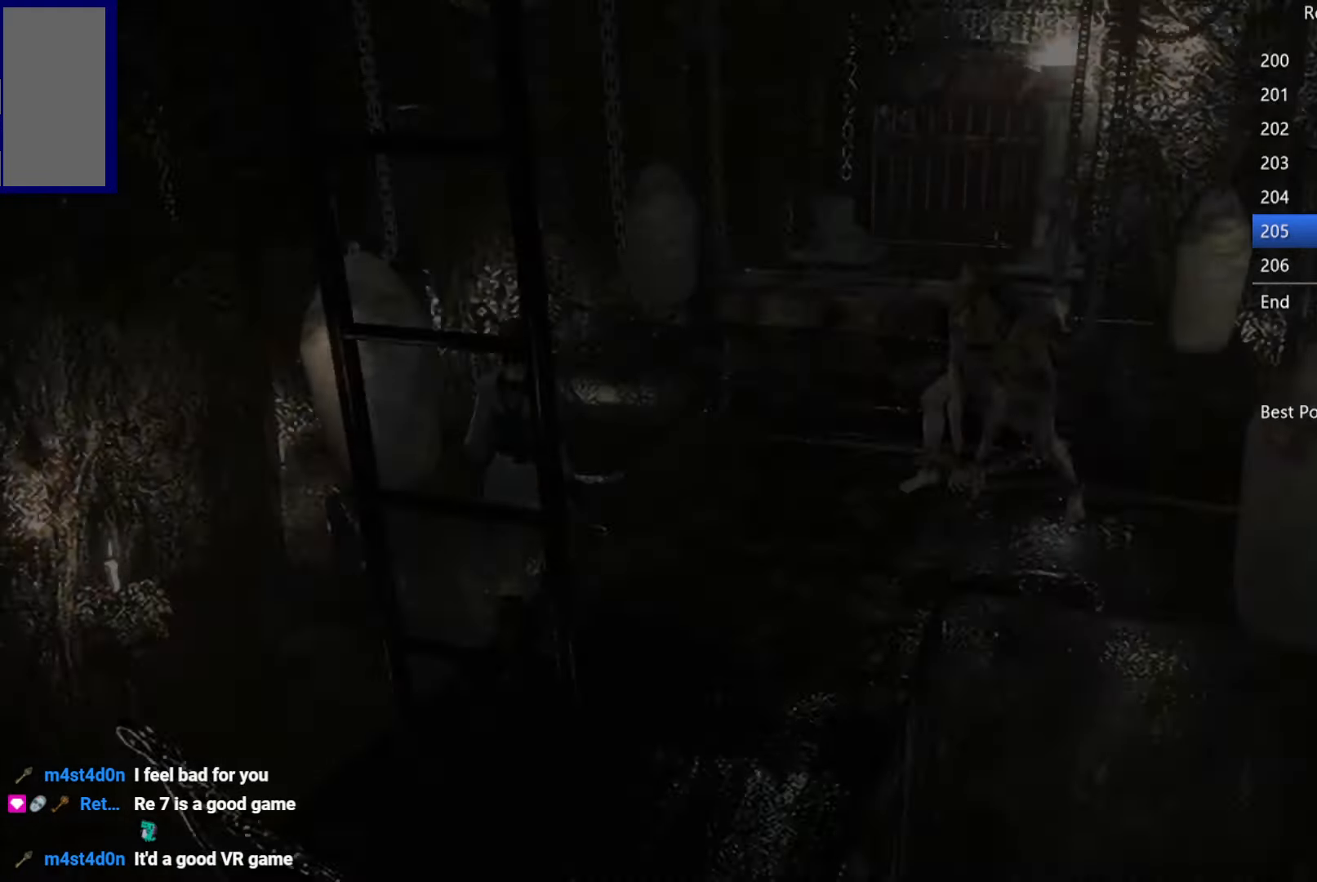
{"buttons": [], "left_stick": "up", "right_stick": "center", "button_events": [[50, "A", "down"], [116, "A", "up"], [216, "A", "down"], [316, "A", "up"], [383, "A", "down"], [483, "A", "up"]]}
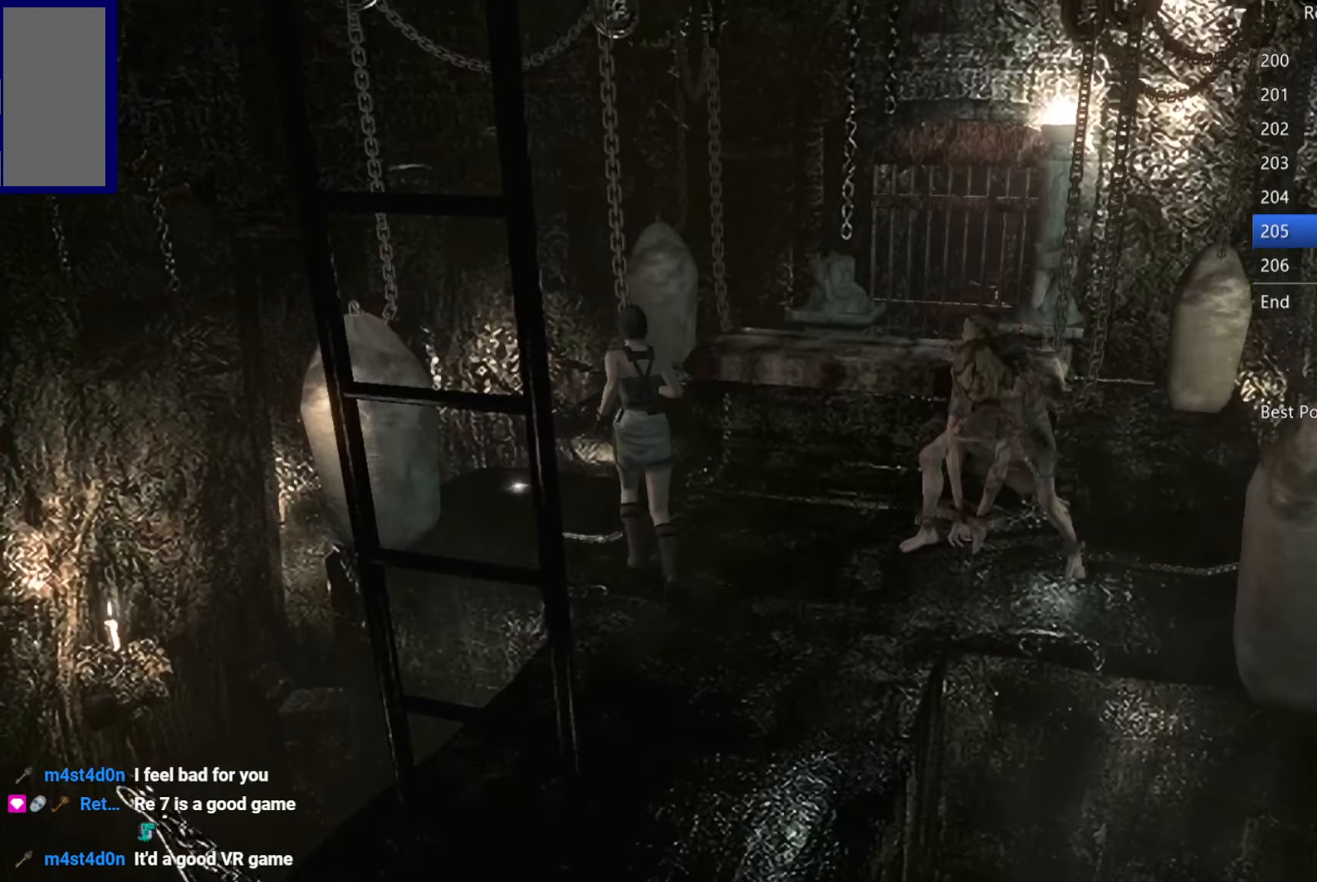
{"buttons": [], "left_stick": "center", "right_stick": "center", "button_events": [[50, "A", "down"], [150, "A", "up"], [216, "A", "down"], [316, "A", "up"], [383, "A", "down"], [483, "A", "up"]]}
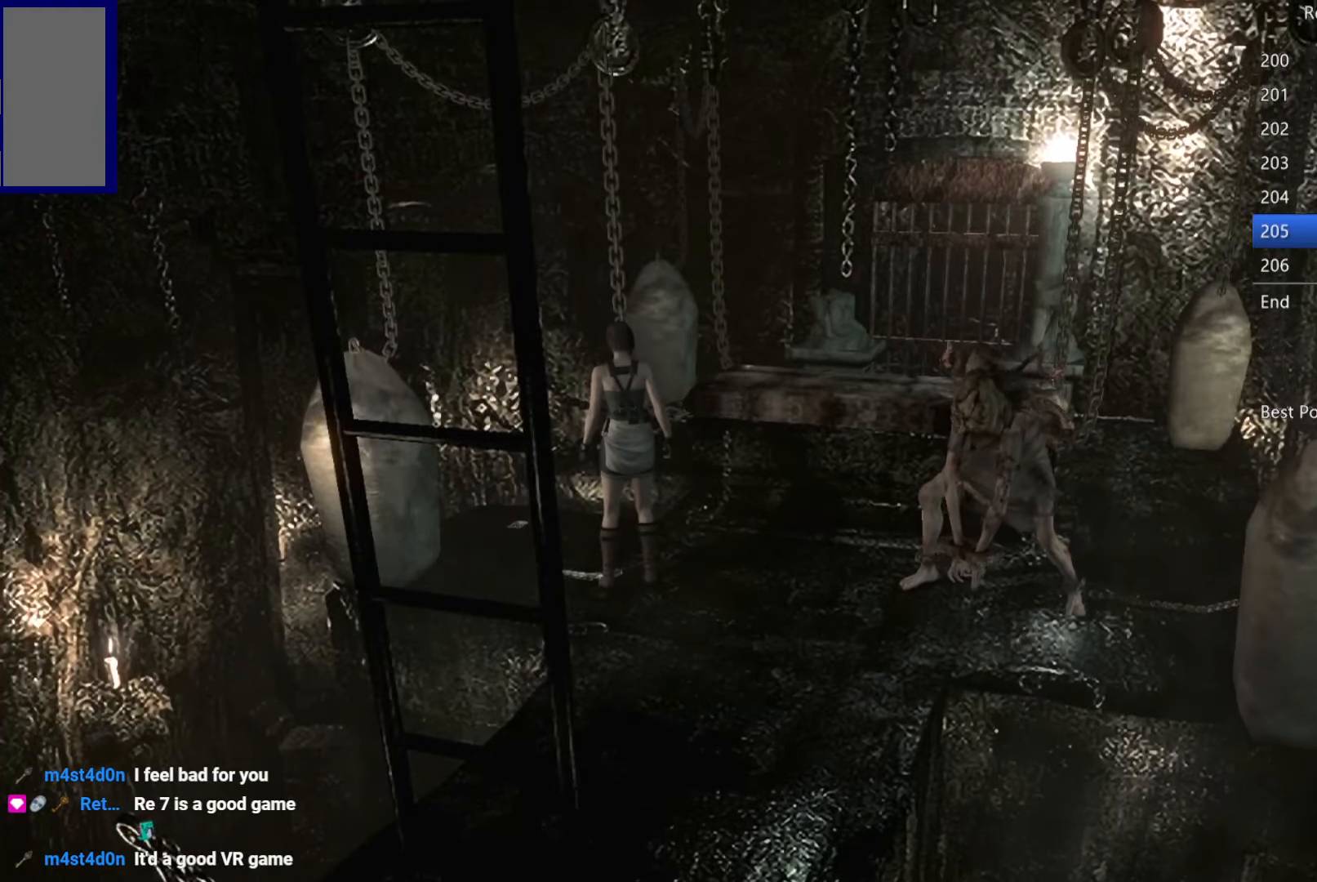
{"buttons": ["A"], "left_stick": "center", "right_stick": "center", "button_events": [[83, "A", "down"], [166, "A", "up"], [283, "A", "down"], [366, "A", "up"], [466, "A", "down"]]}
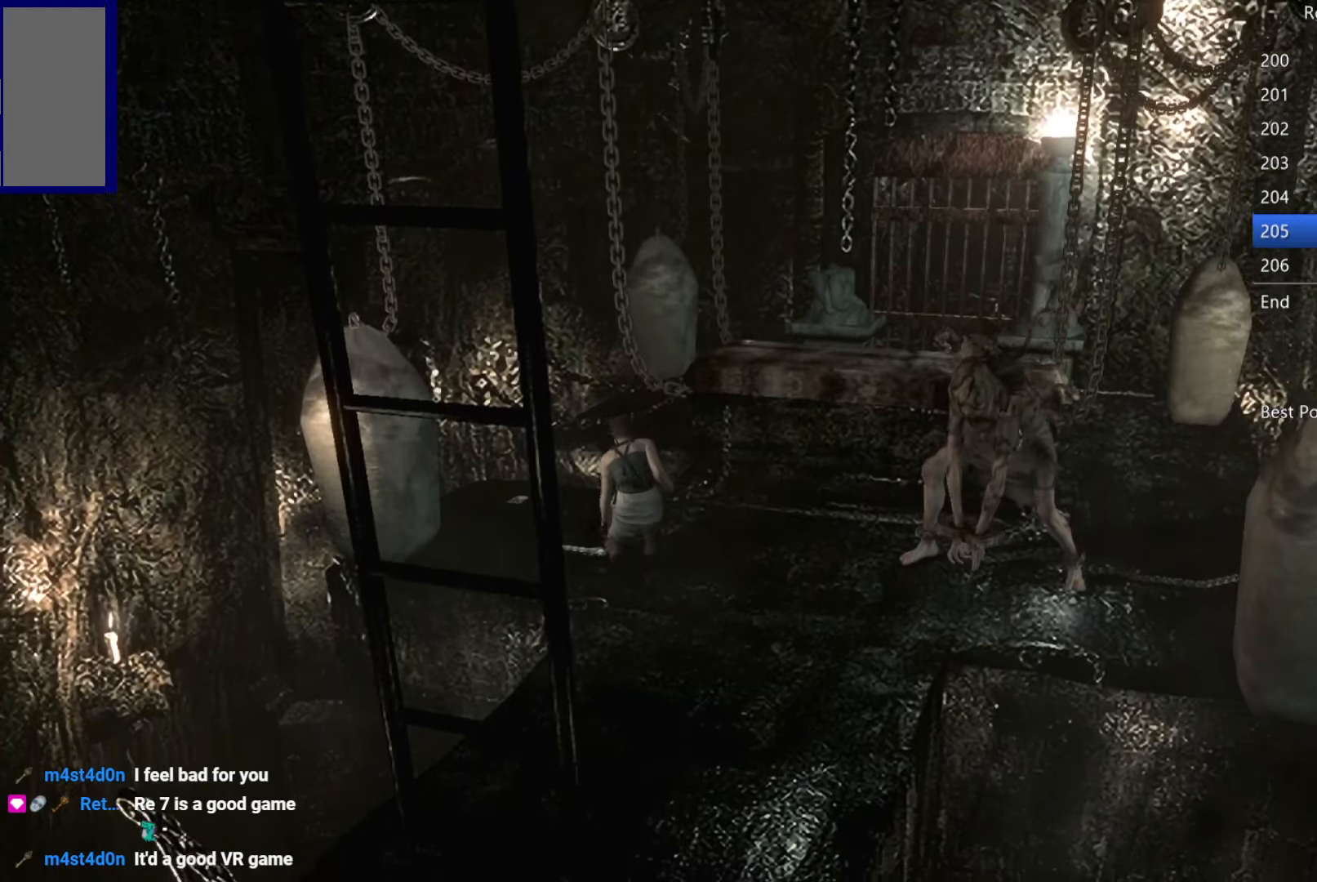
{"buttons": [], "left_stick": "center", "right_stick": "center", "button_events": [[66, "A", "up"], [166, "A", "down"], [250, "A", "up"], [366, "A", "down"], [450, "A", "up"]]}
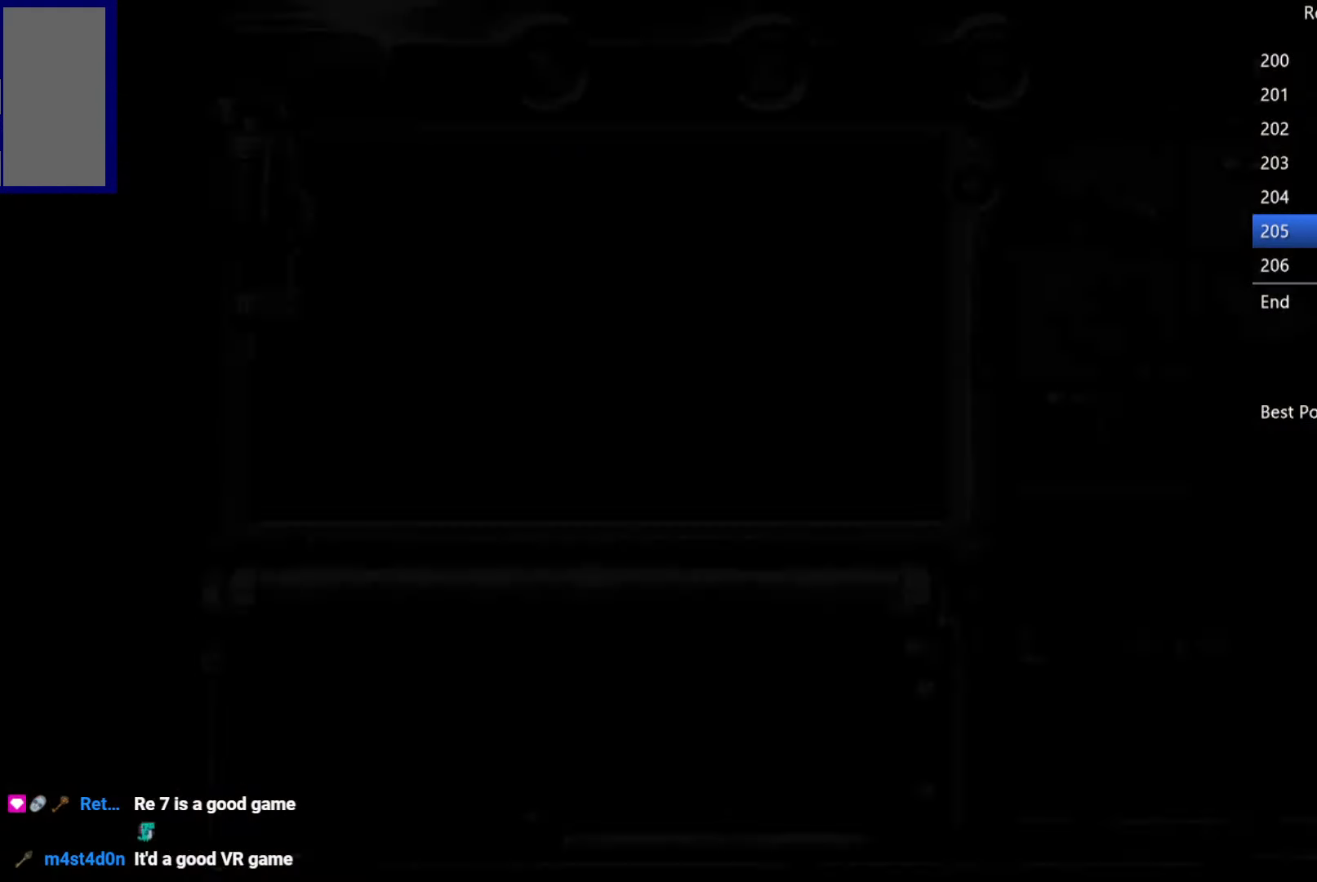
{"buttons": ["A"], "left_stick": "center", "right_stick": "center"}
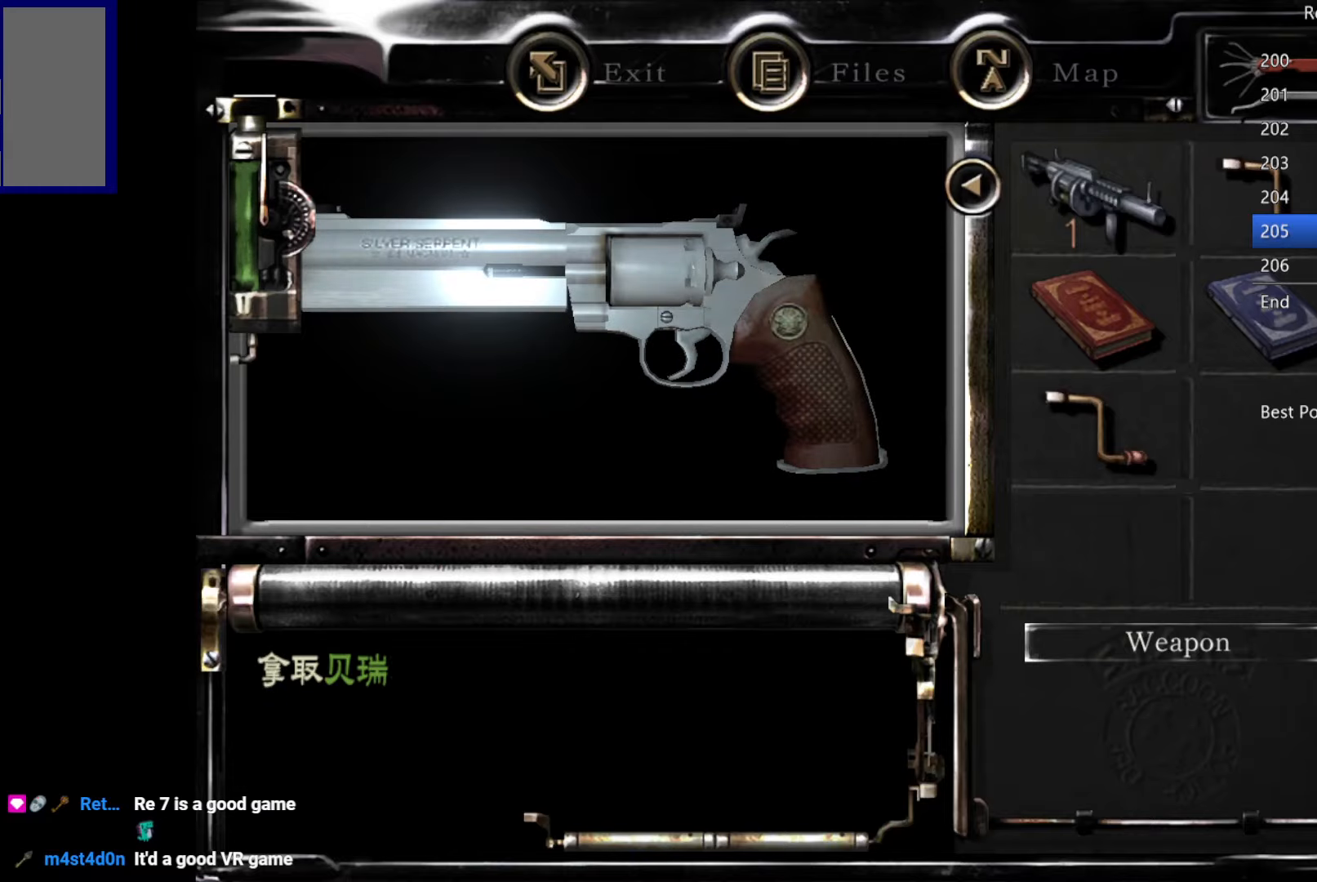
{"buttons": [], "left_stick": "center", "right_stick": "center"}
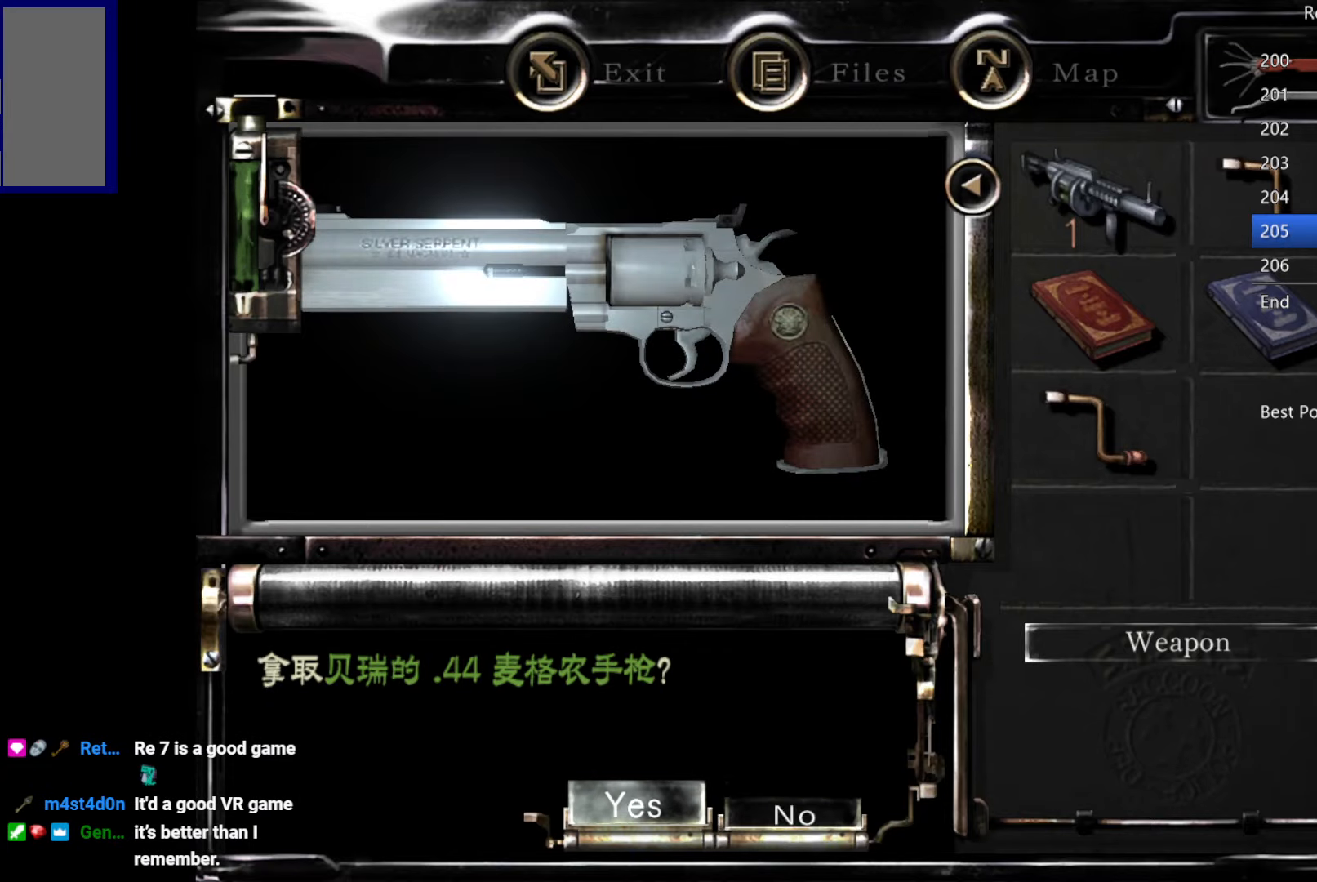
{"buttons": ["A"], "left_stick": "center", "right_stick": "center", "button_events": [[50, "A", "down"], [100, "A", "up"], [167, "A", "down"], [217, "A", "up"], [267, "A", "down"], [317, "A", "up"], [383, "A", "down"], [433, "A", "up"], [500, "A", "down"]]}
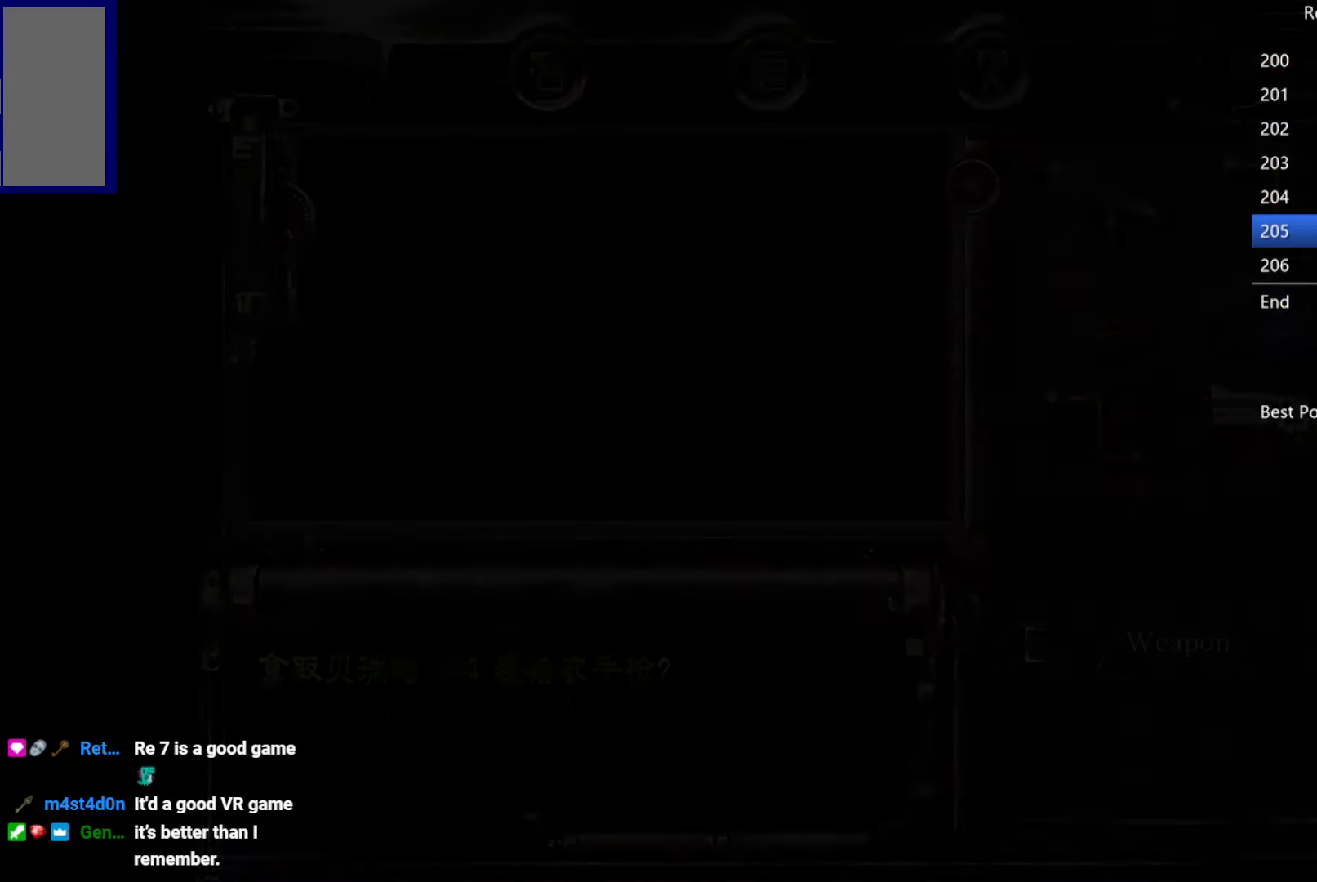
{"buttons": [], "left_stick": "center", "right_stick": "center", "button_events": [[50, "A", "up"], [117, "A", "down"], [167, "A", "up"], [233, "A", "down"], [283, "A", "up"], [350, "A", "down"], [400, "A", "up"]]}
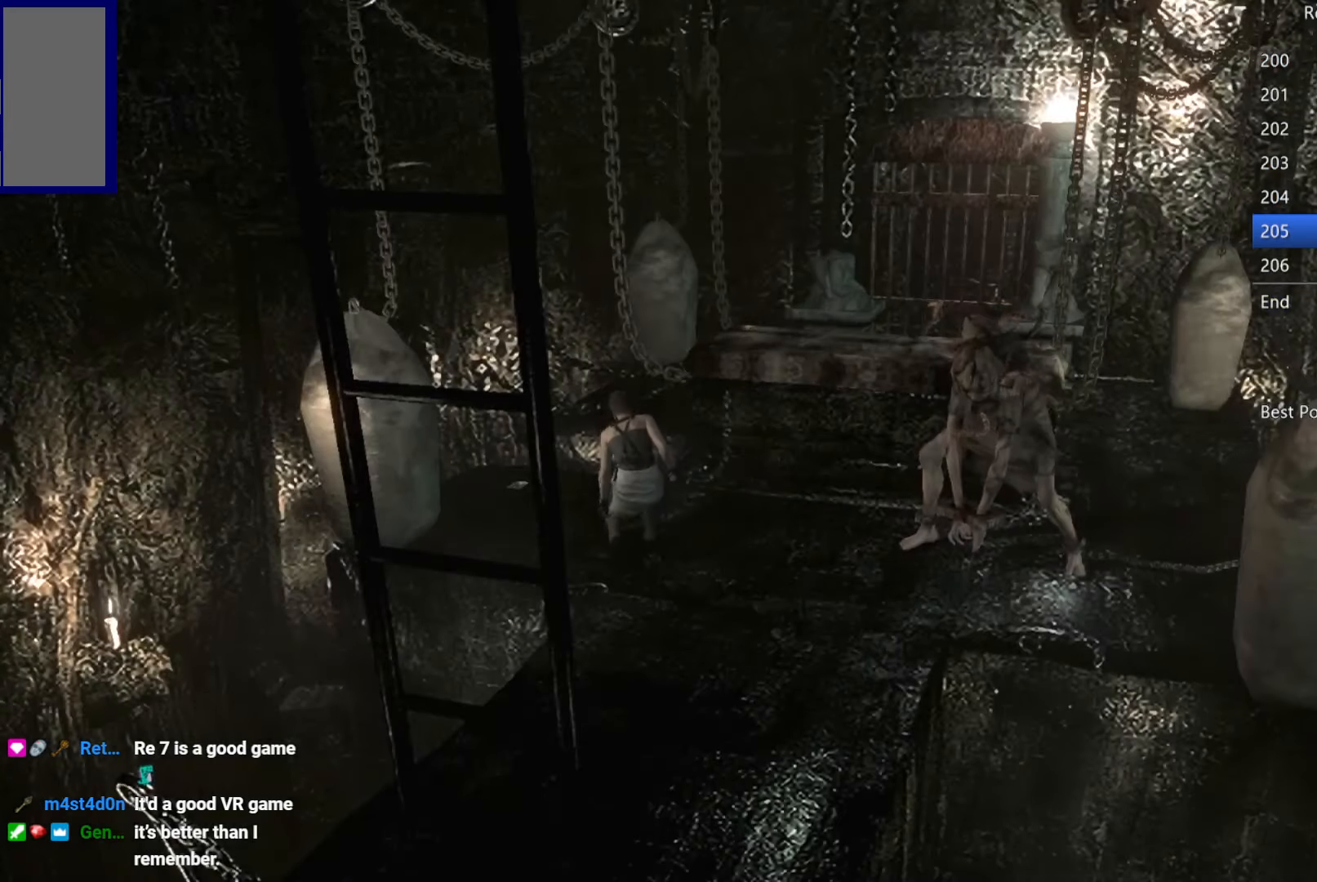
{"buttons": [], "left_stick": "up-left", "right_stick": "center", "button_events": []}
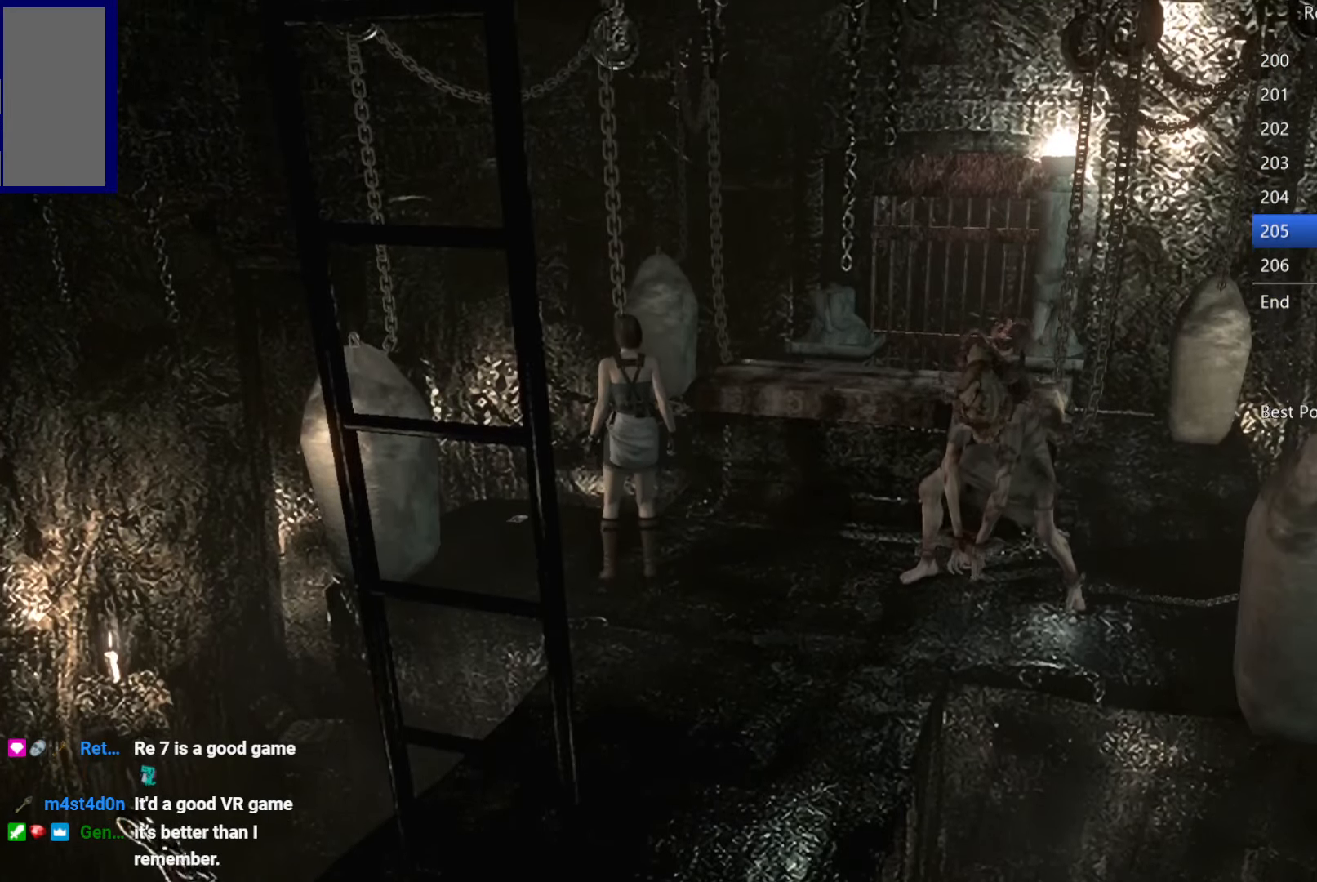
{"buttons": [], "left_stick": "up-left", "right_stick": "center", "button_events": []}
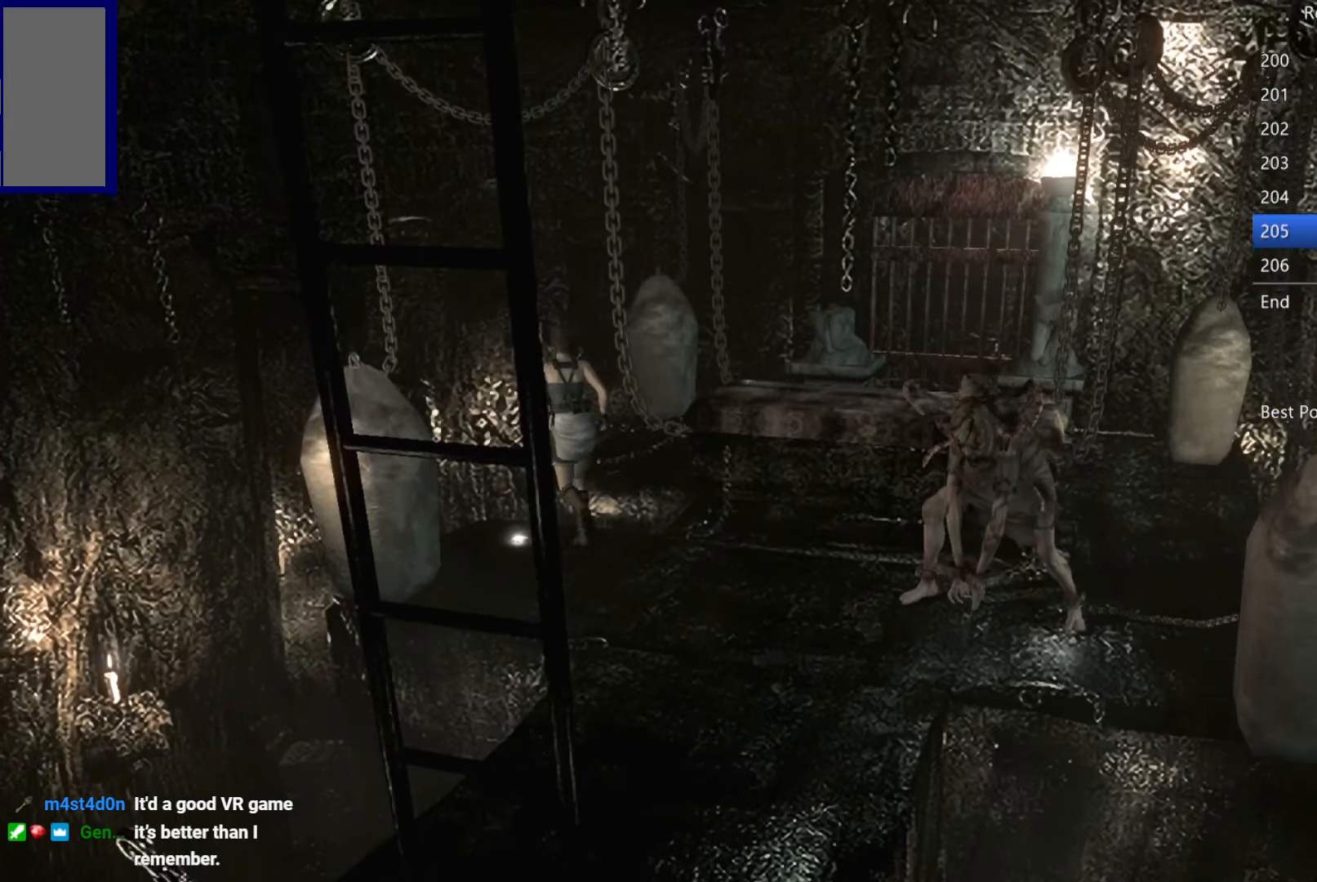
{"buttons": [], "left_stick": "down-left", "right_stick": "center", "button_events": []}
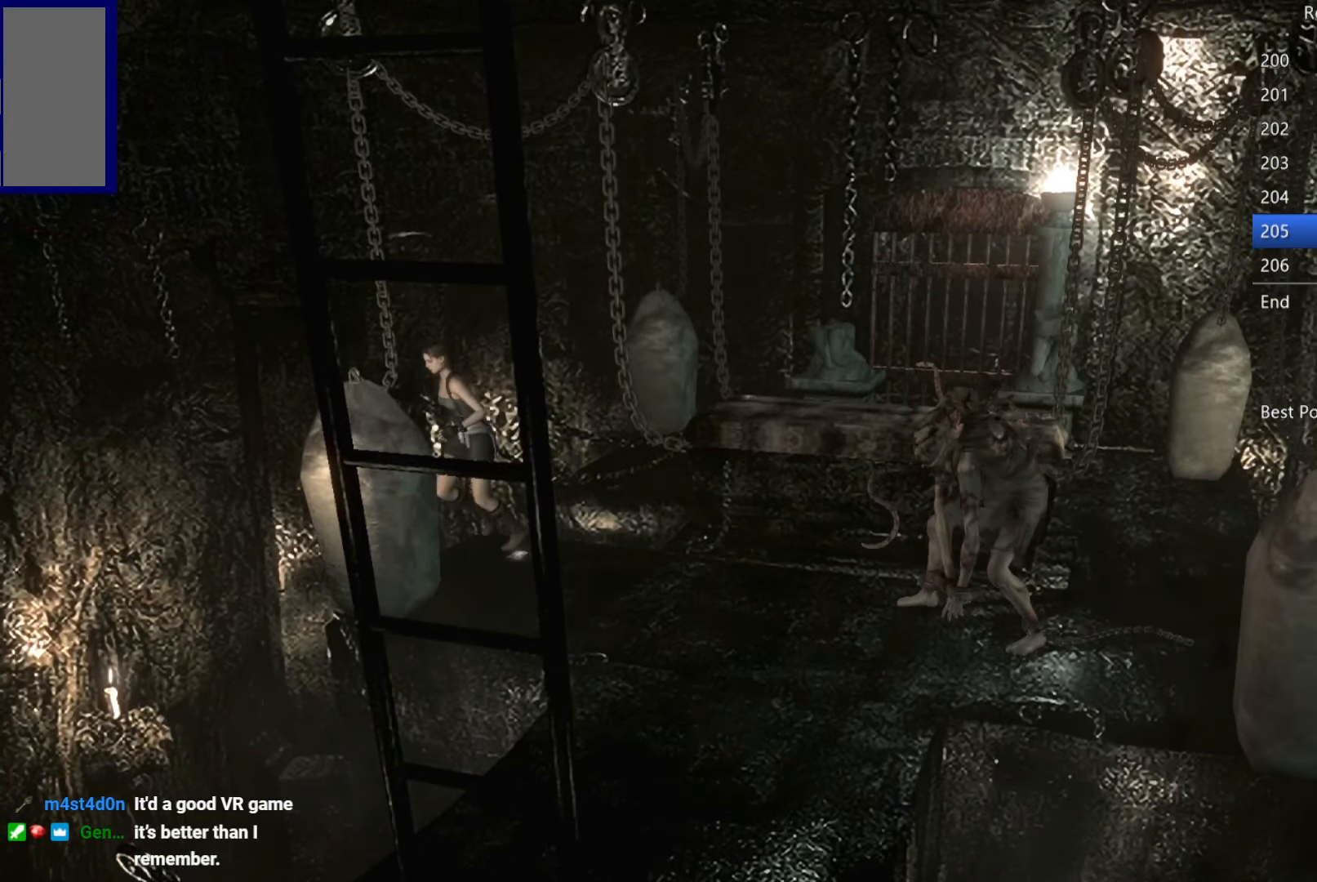
{"buttons": [], "left_stick": "down-left", "right_stick": "center", "button_events": []}
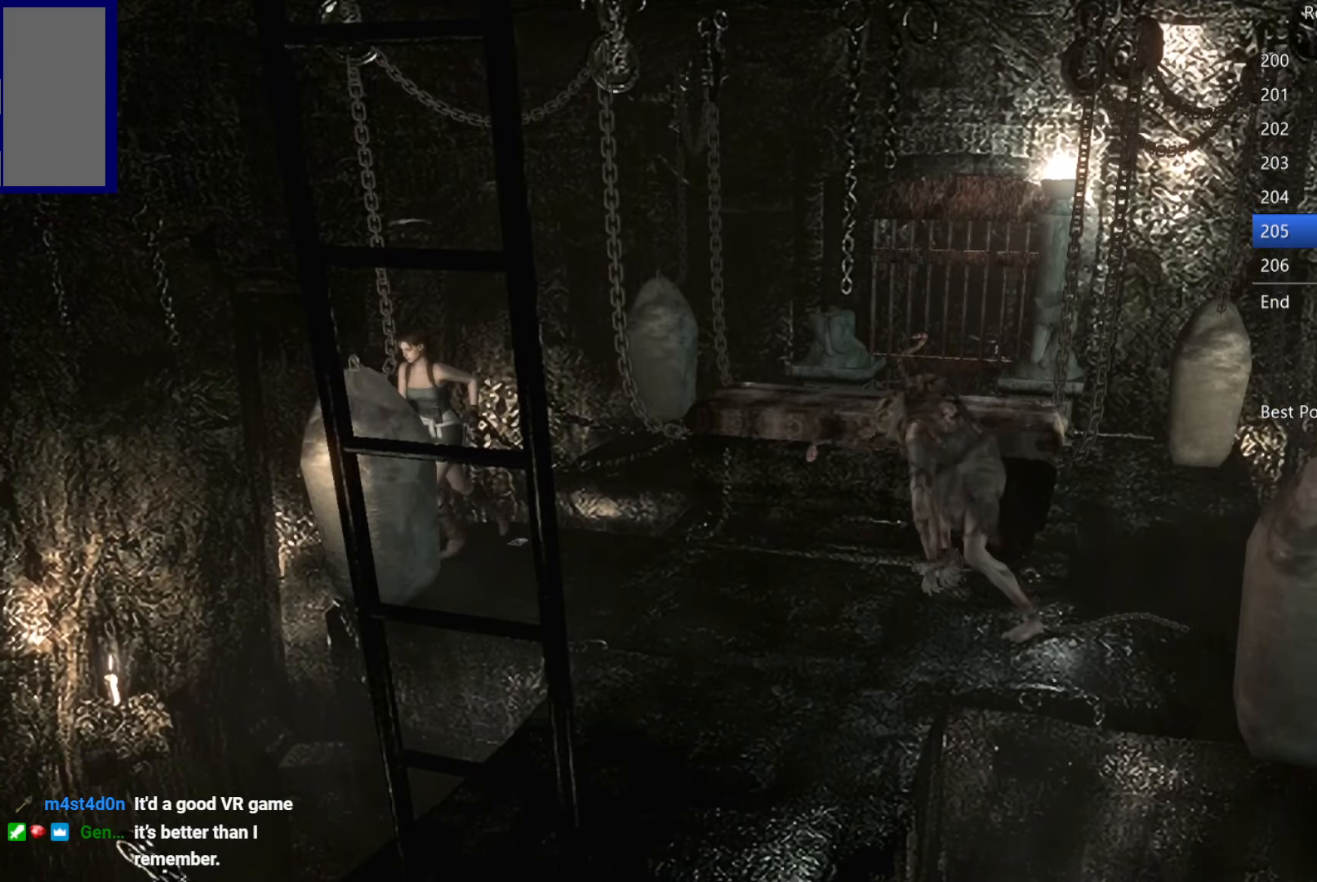
{"buttons": [], "left_stick": "down-left", "right_stick": "center", "button_events": []}
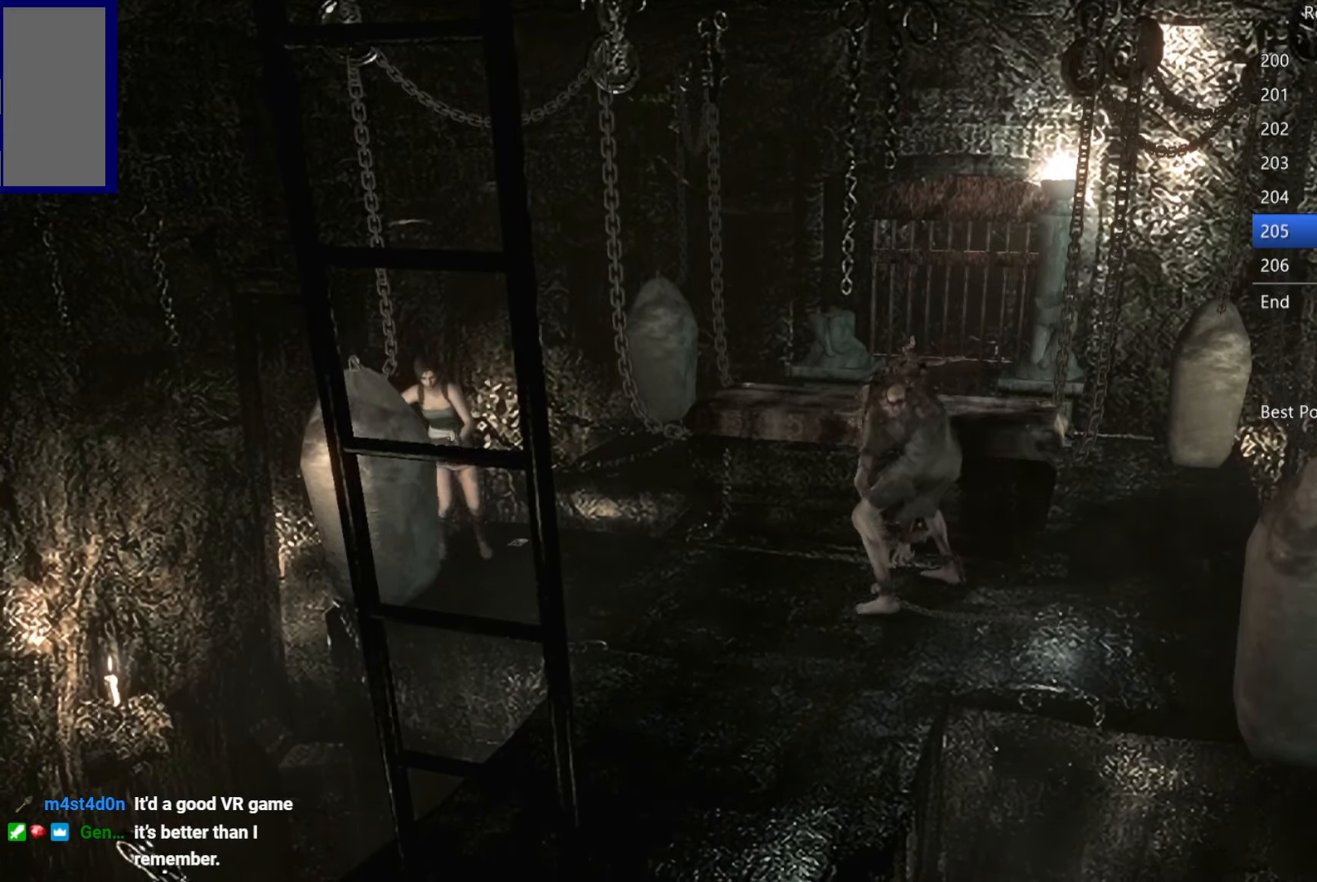
{"buttons": [], "left_stick": "down-left", "right_stick": "center", "button_events": []}